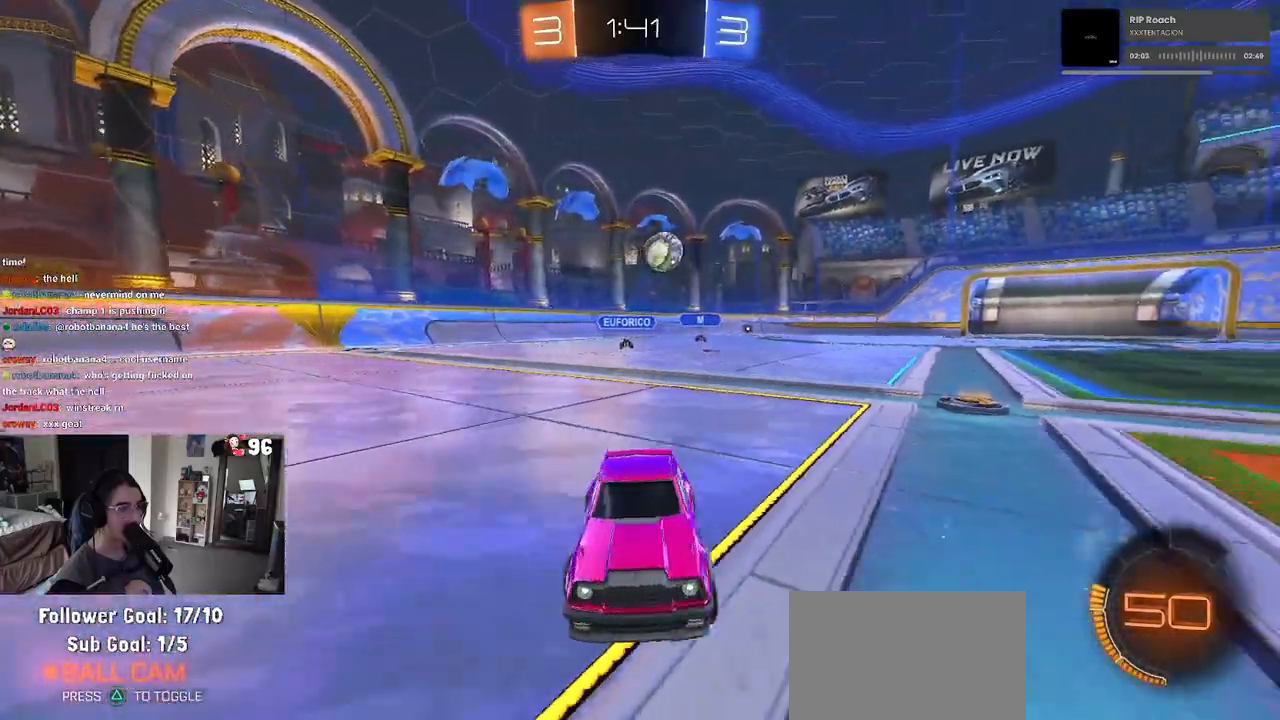
Gameplay with a controller (PlayStation layout); each line is a JSON object with the inputs held at the frame after it. "events" lists button and stick changes between this image and that frame as [ms after this image, input, new state], when the widget could be followed in between. Not read: R1.
{"buttons": ["R2"], "left_stick": "center", "right_stick": "center", "events": [[150, "left_stick", "center"]]}
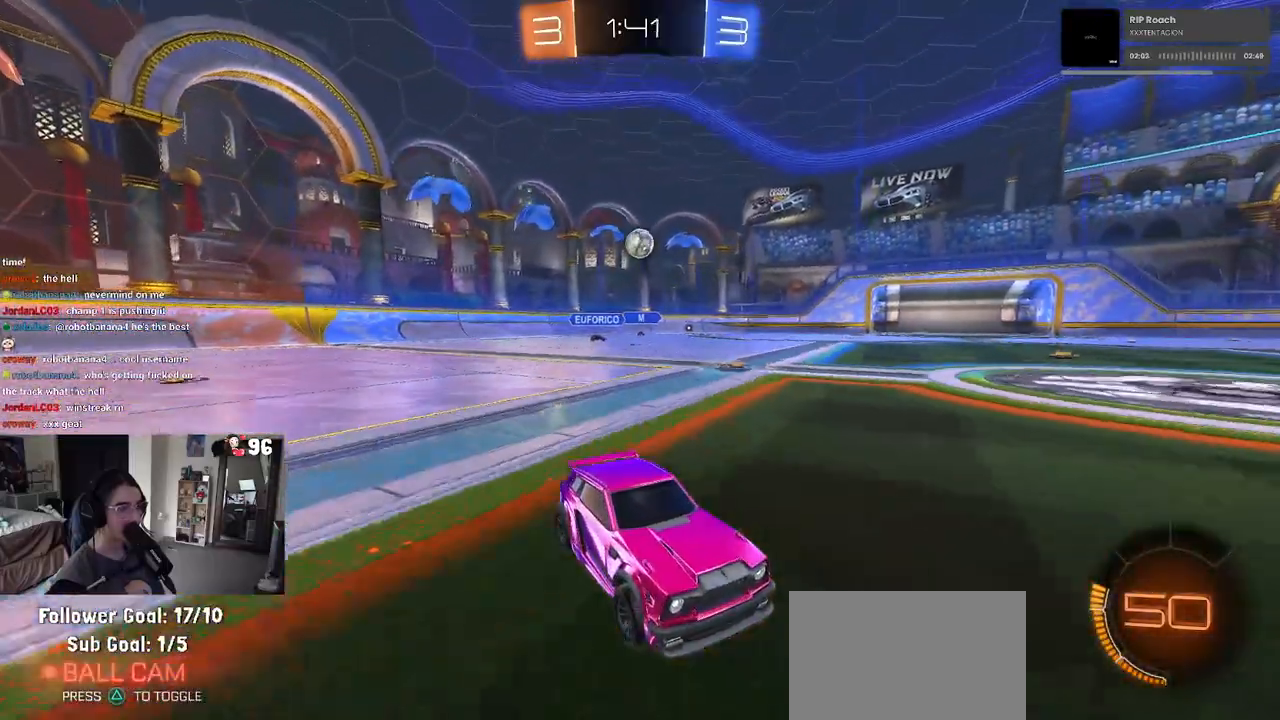
{"buttons": ["R2"], "left_stick": "left", "right_stick": "center", "events": [[450, "left_stick", "left"]]}
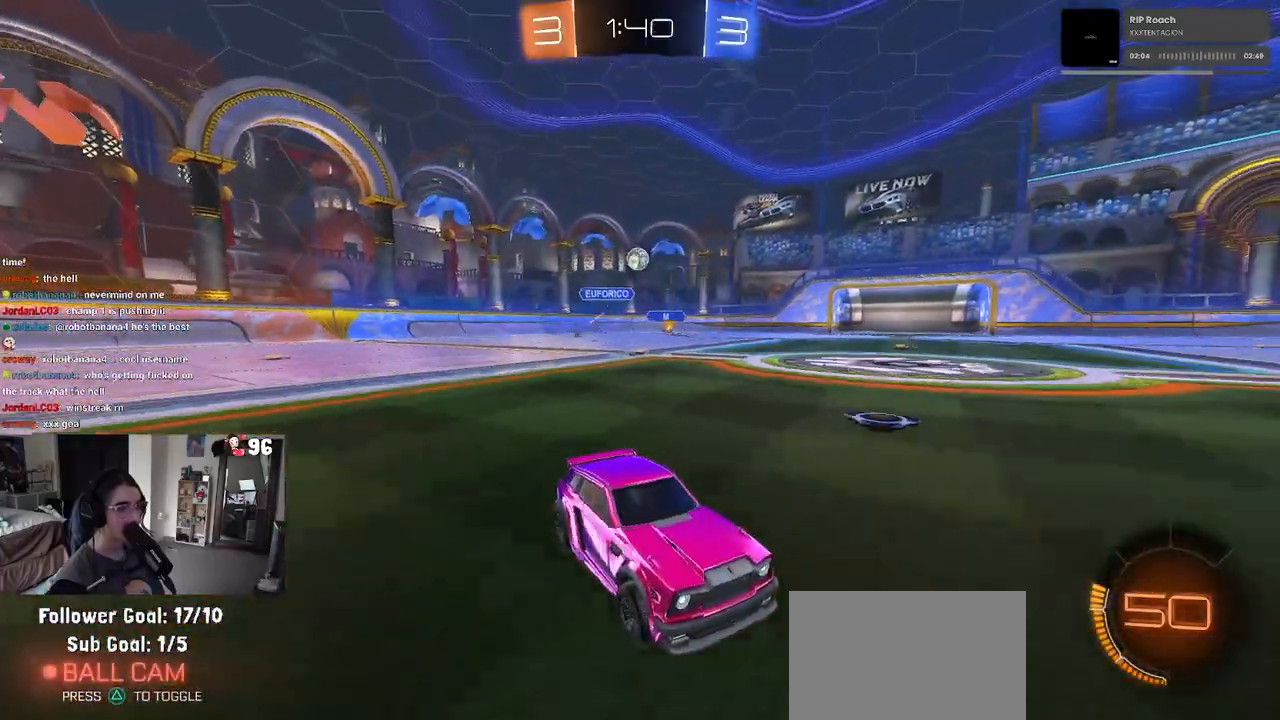
{"buttons": ["R2"], "left_stick": "center", "right_stick": "center", "events": [[417, "left_stick", "center"]]}
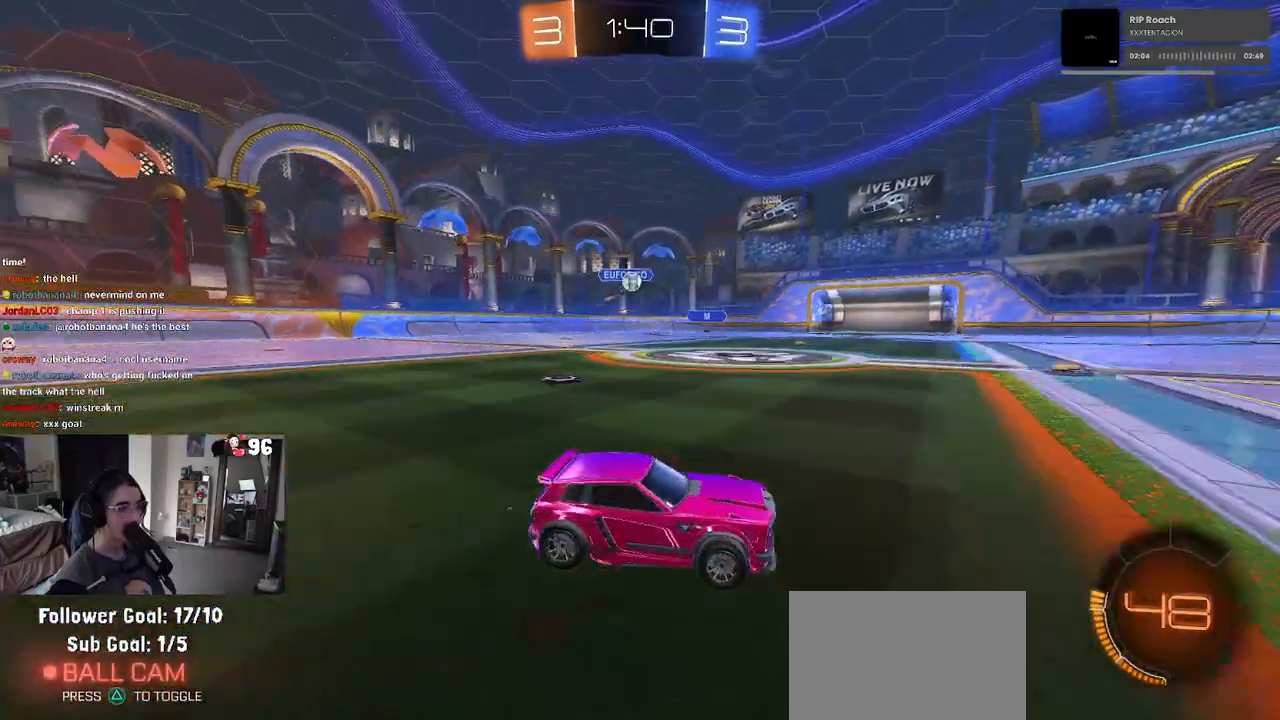
{"buttons": ["R2"], "left_stick": "left", "right_stick": "center", "events": [[133, "left_stick", "left"]]}
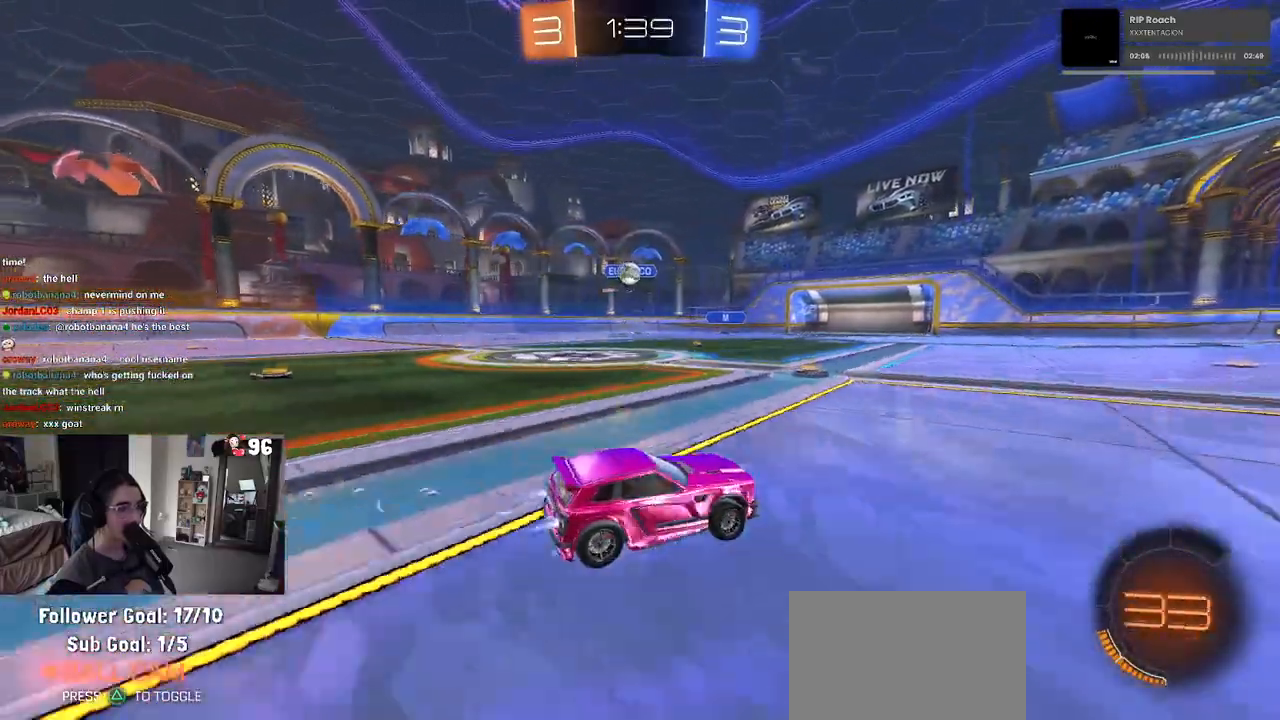
{"buttons": ["R2"], "left_stick": "left", "right_stick": "center", "events": []}
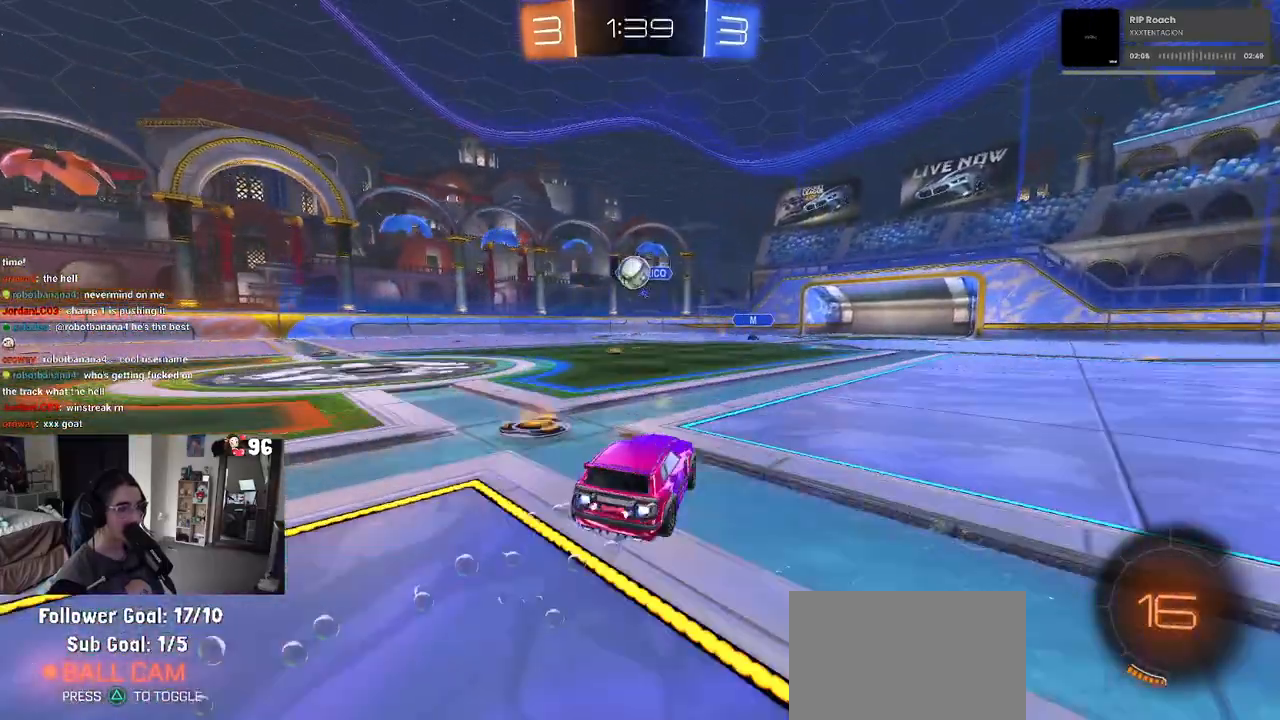
{"buttons": ["R2"], "left_stick": "right", "right_stick": "center", "events": [[100, "left_stick", "center"], [183, "CROSS", "down"], [233, "left_stick", "down-right"], [300, "CROSS", "up"], [333, "left_stick", "right"], [383, "CROSS", "down"], [500, "CROSS", "up"]]}
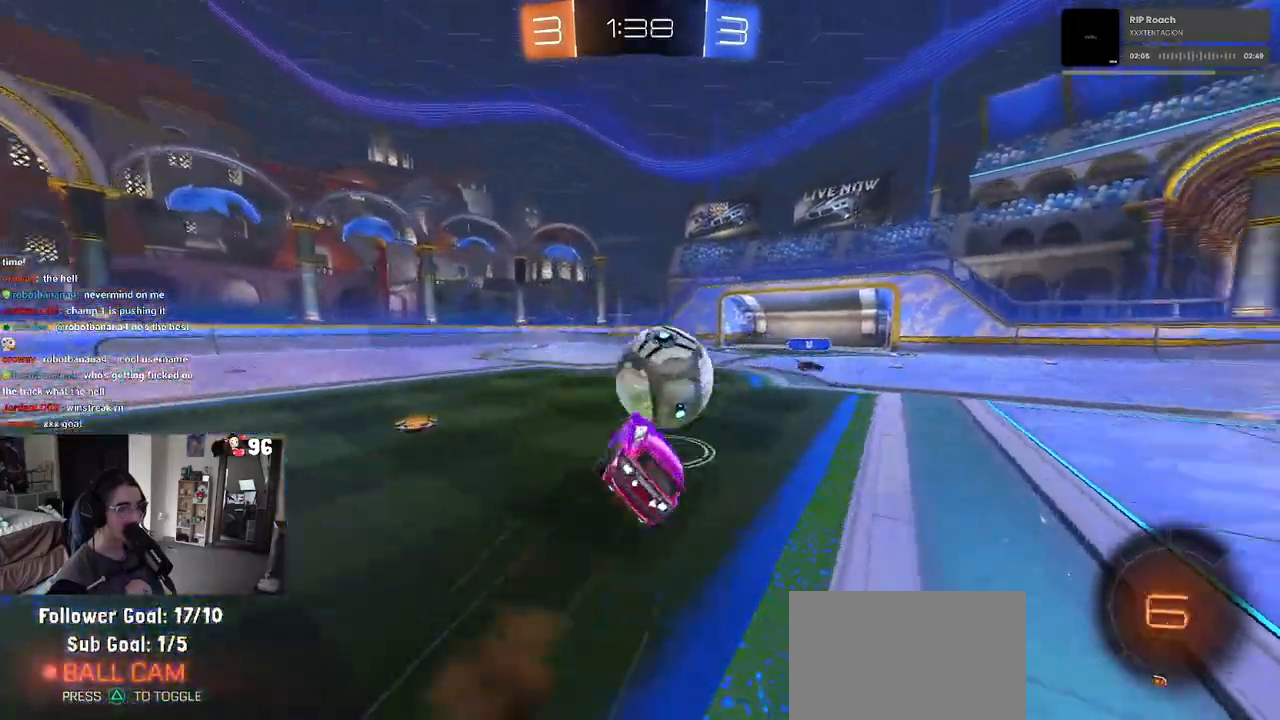
{"buttons": ["SQUARE", "R2"], "left_stick": "right", "right_stick": "center", "events": [[267, "SQUARE", "down"]]}
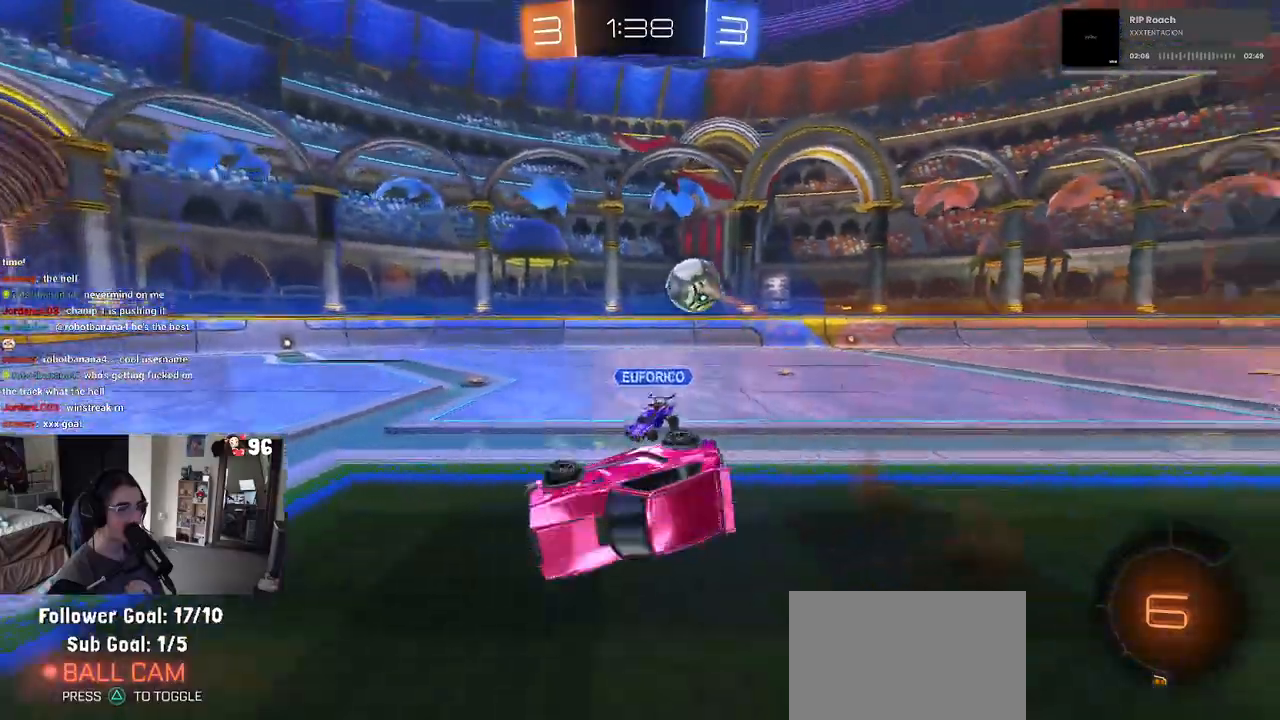
{"buttons": ["R2"], "left_stick": "left", "right_stick": "center", "events": [[117, "SQUARE", "up"], [150, "left_stick", "center"], [200, "TRIANGLE", "down"], [317, "TRIANGLE", "up"], [417, "left_stick", "left"]]}
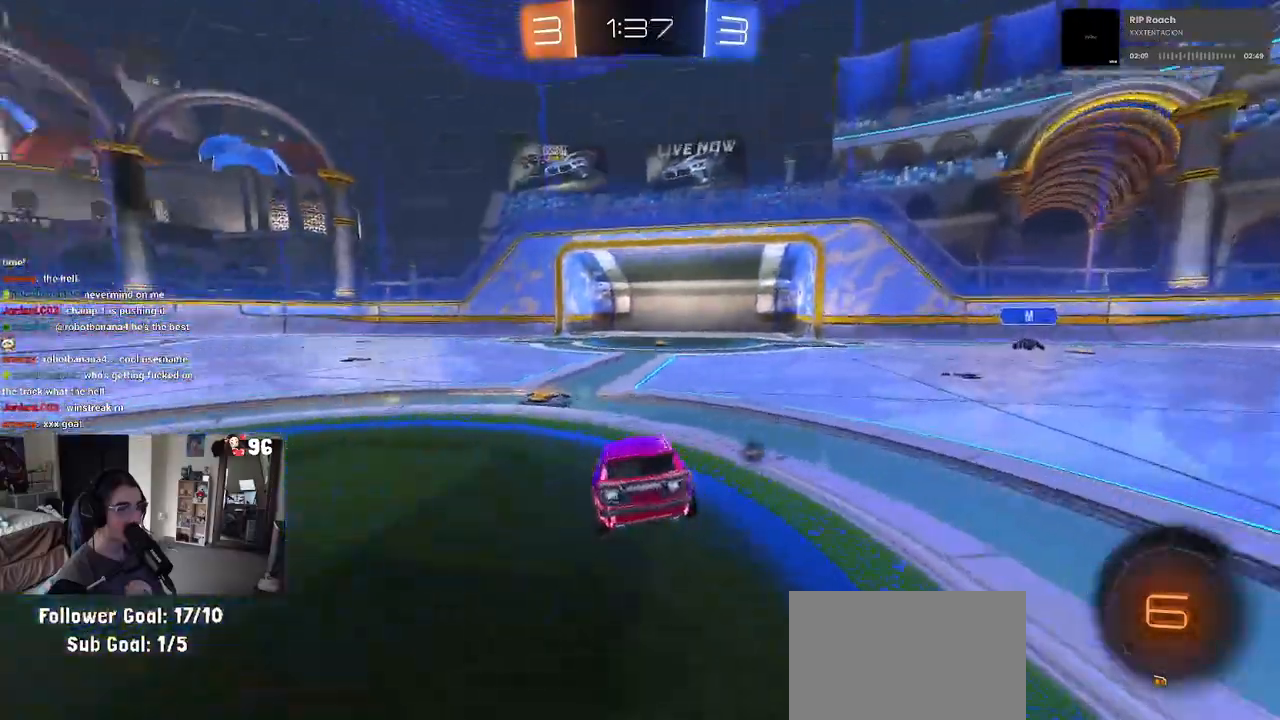
{"buttons": ["R2"], "left_stick": "left", "right_stick": "center", "events": []}
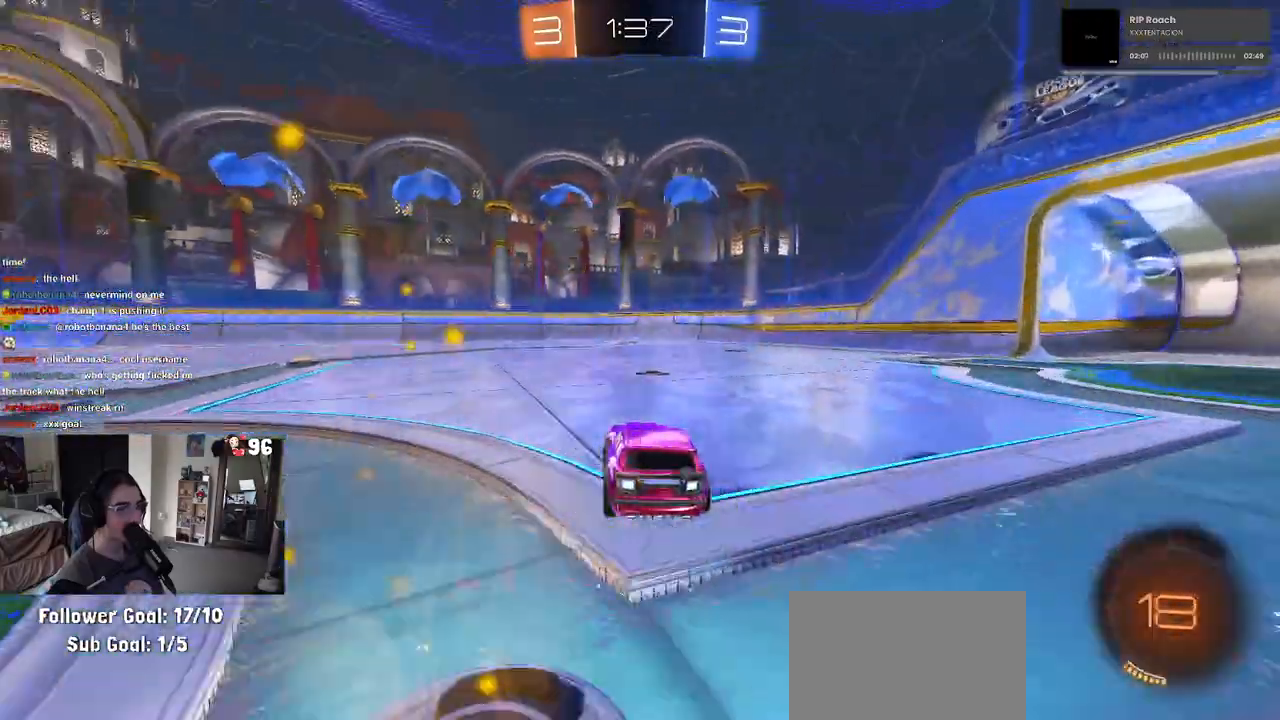
{"buttons": ["R2"], "left_stick": "up-left", "right_stick": "center", "events": [[350, "left_stick", "center"], [400, "CROSS", "down"], [417, "left_stick", "up"], [467, "left_stick", "up-left"], [500, "CROSS", "up"]]}
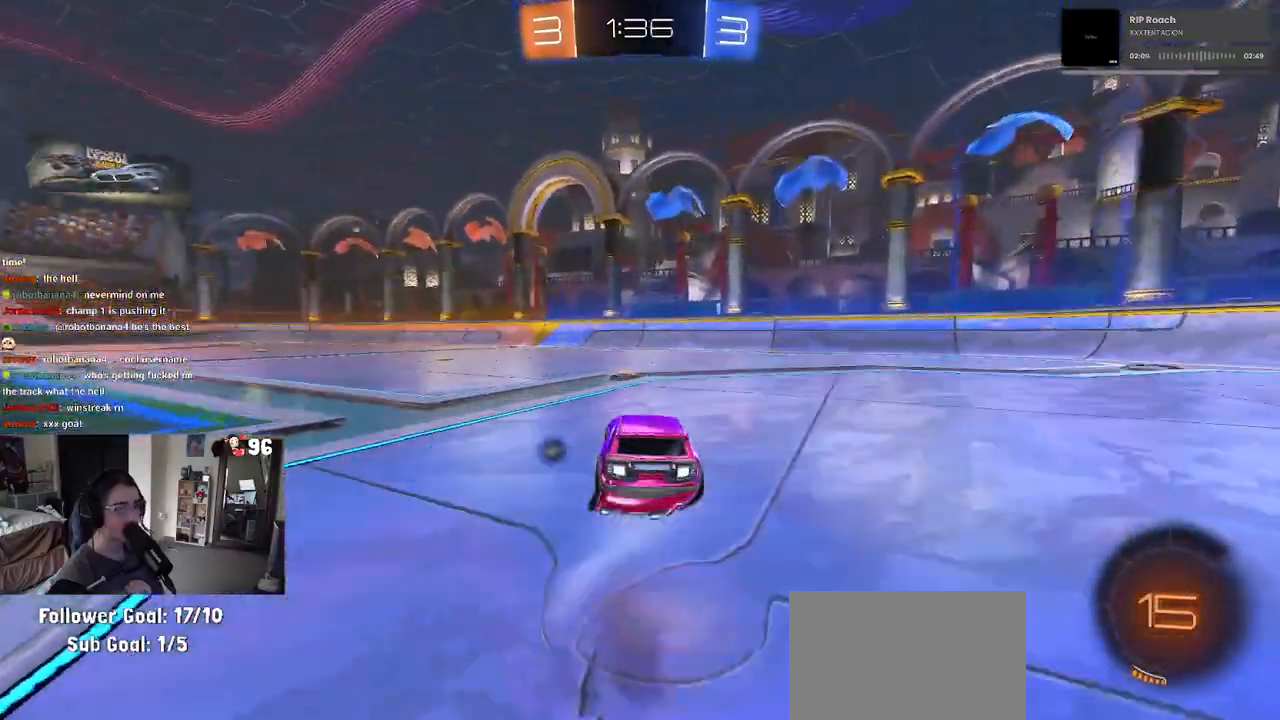
{"buttons": ["SQUARE", "R2"], "left_stick": "down-left", "right_stick": "center", "events": [[33, "CROSS", "down"], [100, "SQUARE", "down"], [117, "left_stick", "down"], [133, "CROSS", "up"], [300, "left_stick", "down-left"]]}
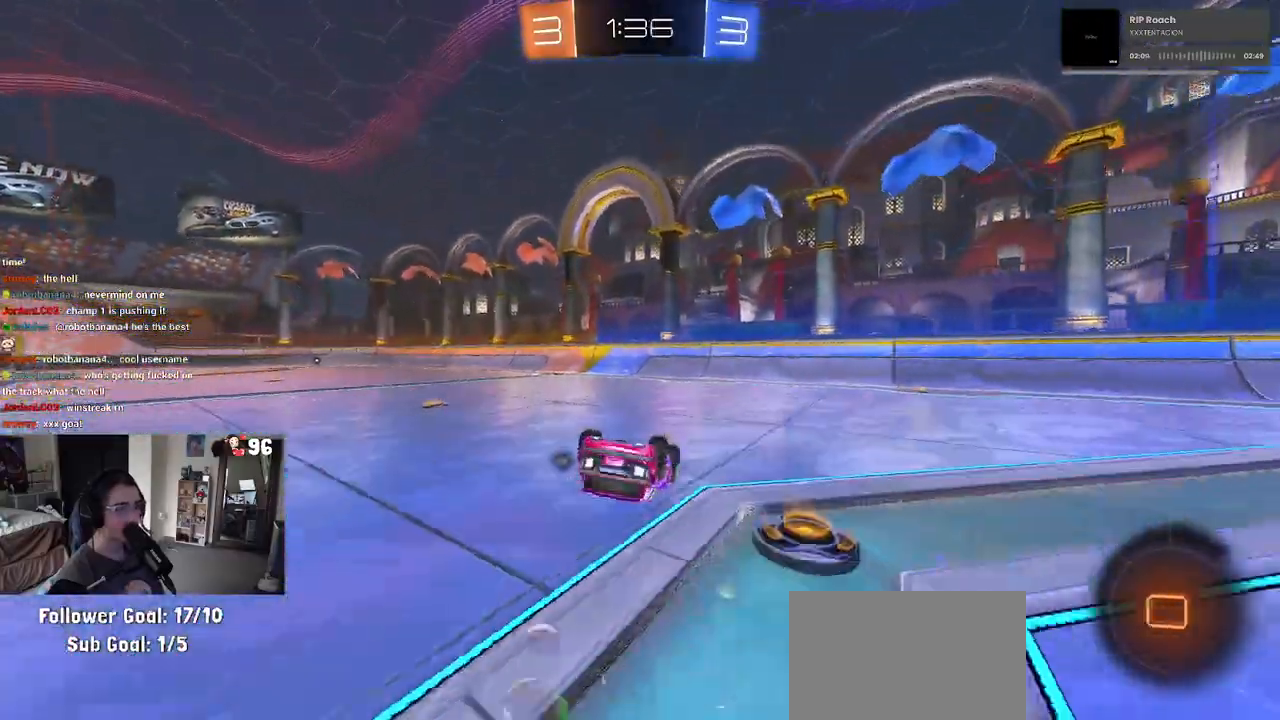
{"buttons": ["R2"], "left_stick": "down", "right_stick": "center", "events": [[417, "SQUARE", "up"], [417, "left_stick", "down"]]}
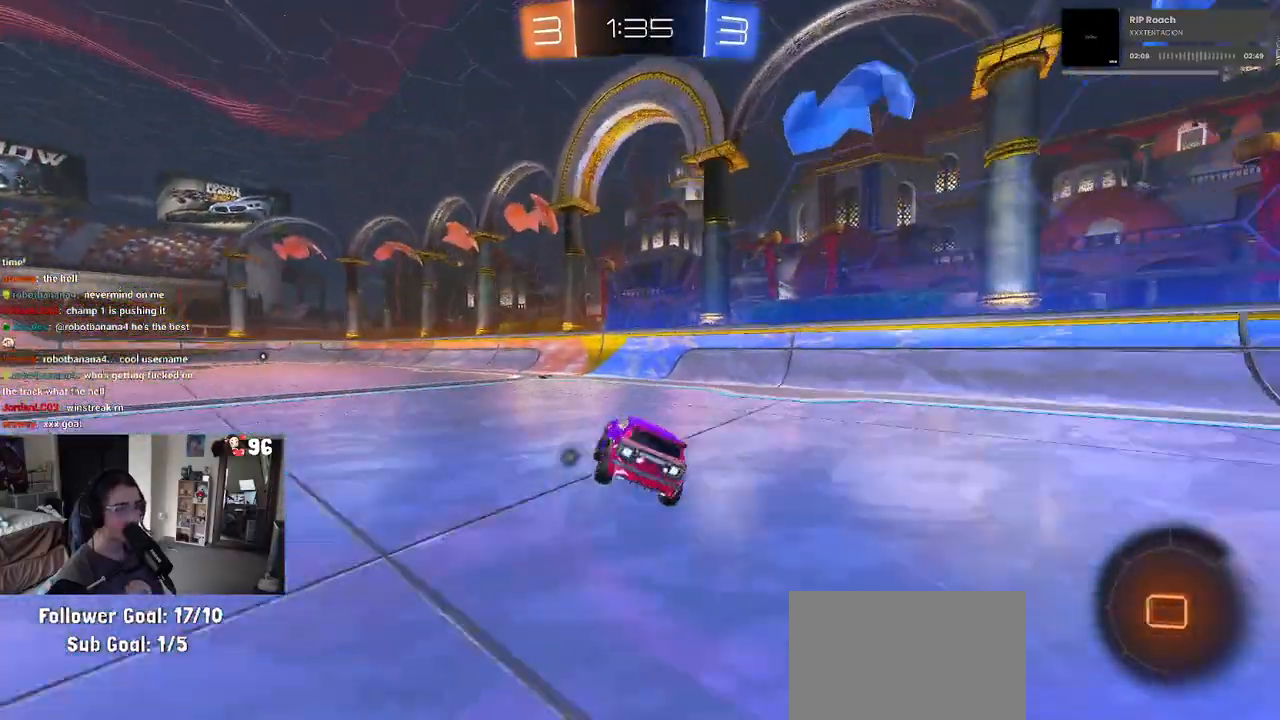
{"buttons": ["R2"], "left_stick": "center", "right_stick": "center", "events": [[17, "left_stick", "center"], [267, "left_stick", "left"], [300, "TRIANGLE", "down"], [367, "left_stick", "center"], [433, "TRIANGLE", "up"]]}
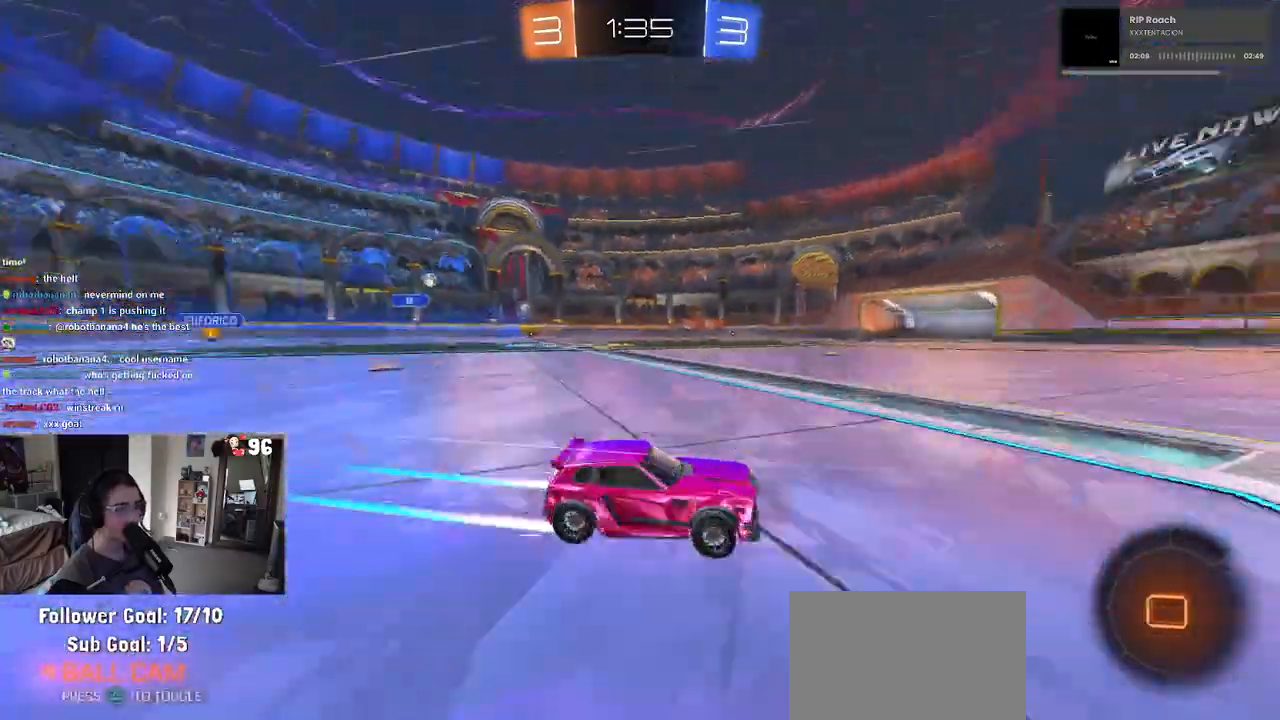
{"buttons": ["R2"], "left_stick": "center", "right_stick": "center", "events": [[183, "left_stick", "left"], [383, "left_stick", "center"]]}
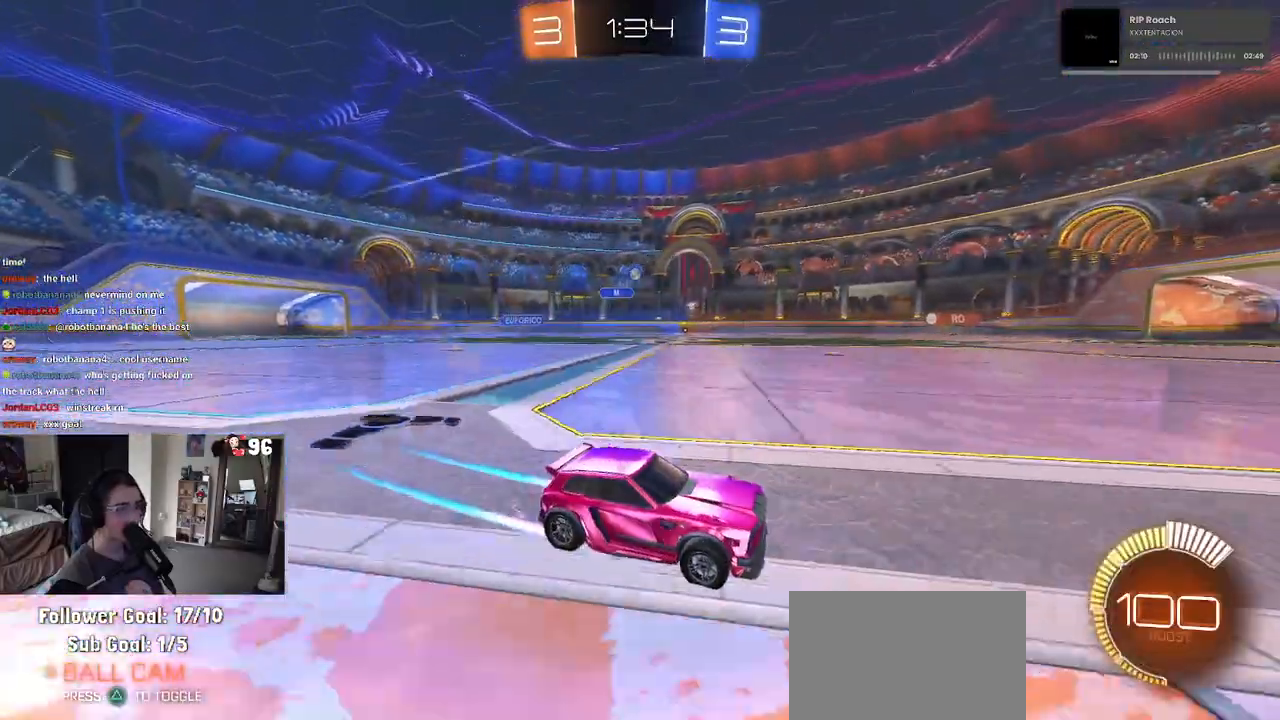
{"buttons": ["R2"], "left_stick": "left", "right_stick": "center", "events": [[83, "left_stick", "left"]]}
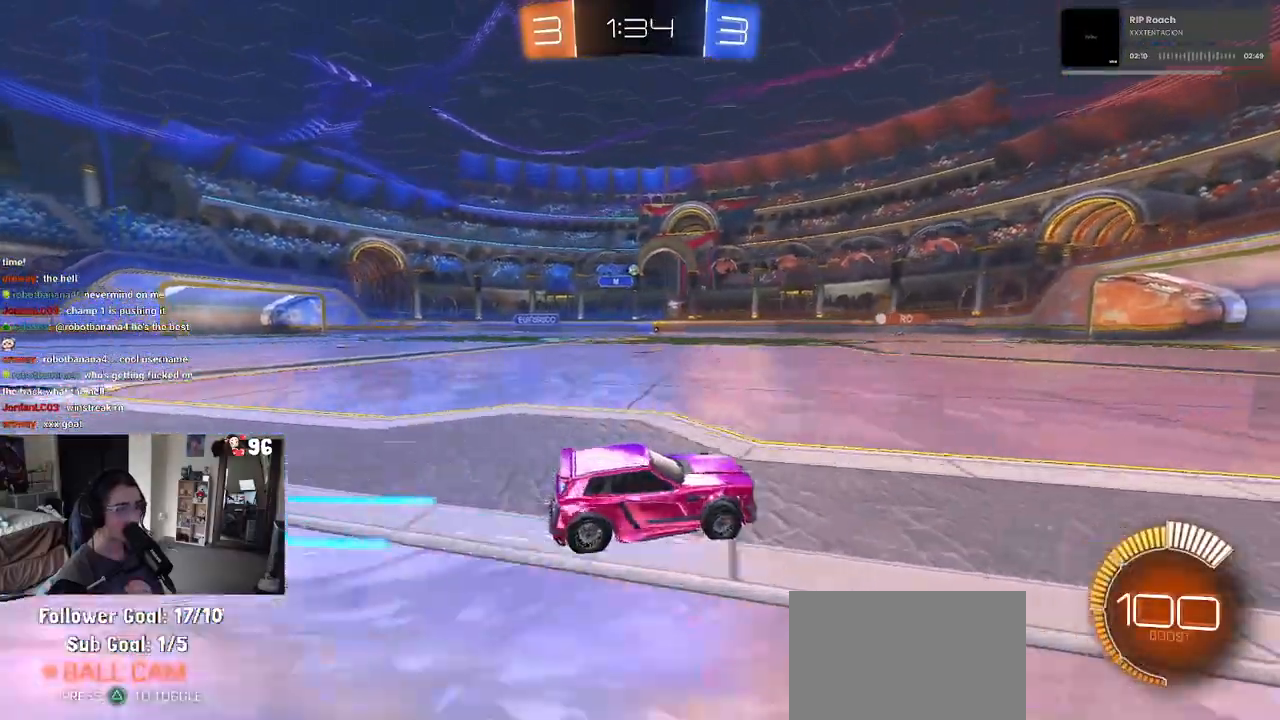
{"buttons": ["R2"], "left_stick": "center", "right_stick": "center", "events": [[50, "left_stick", "center"]]}
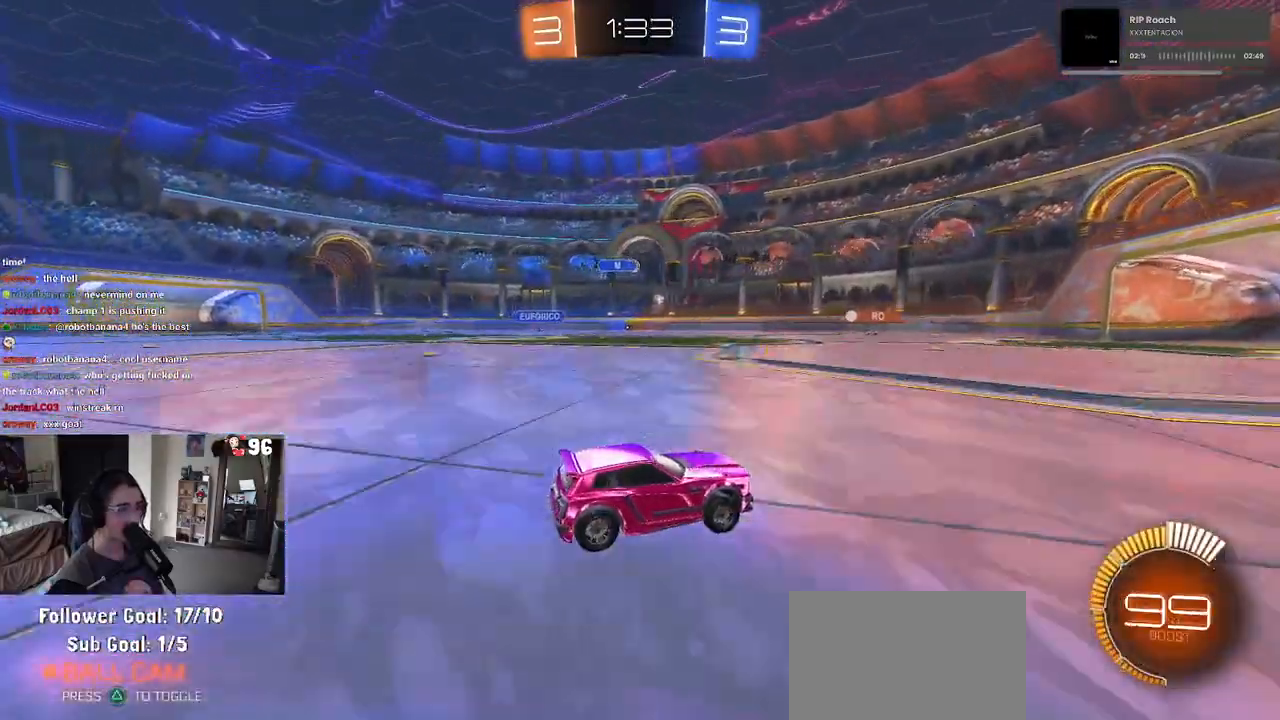
{"buttons": ["R2"], "left_stick": "left", "right_stick": "center", "events": [[467, "left_stick", "left"]]}
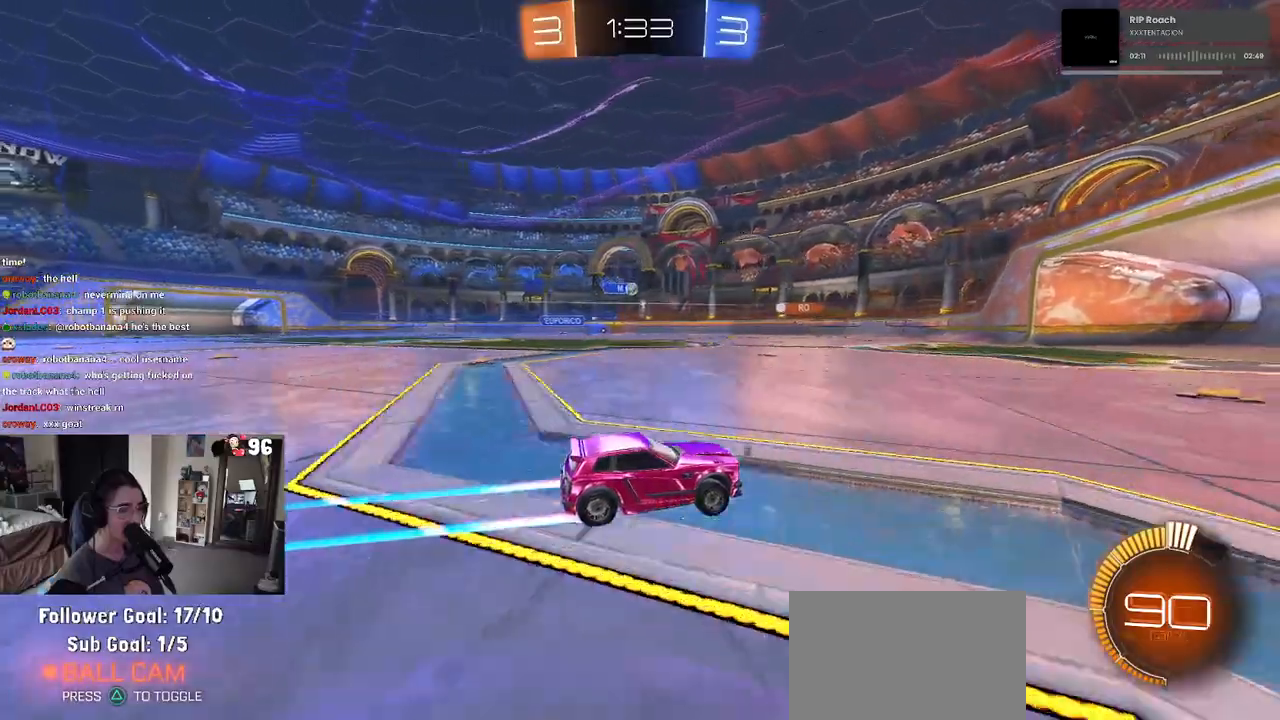
{"buttons": ["R2"], "left_stick": "center", "right_stick": "center", "events": [[150, "left_stick", "center"]]}
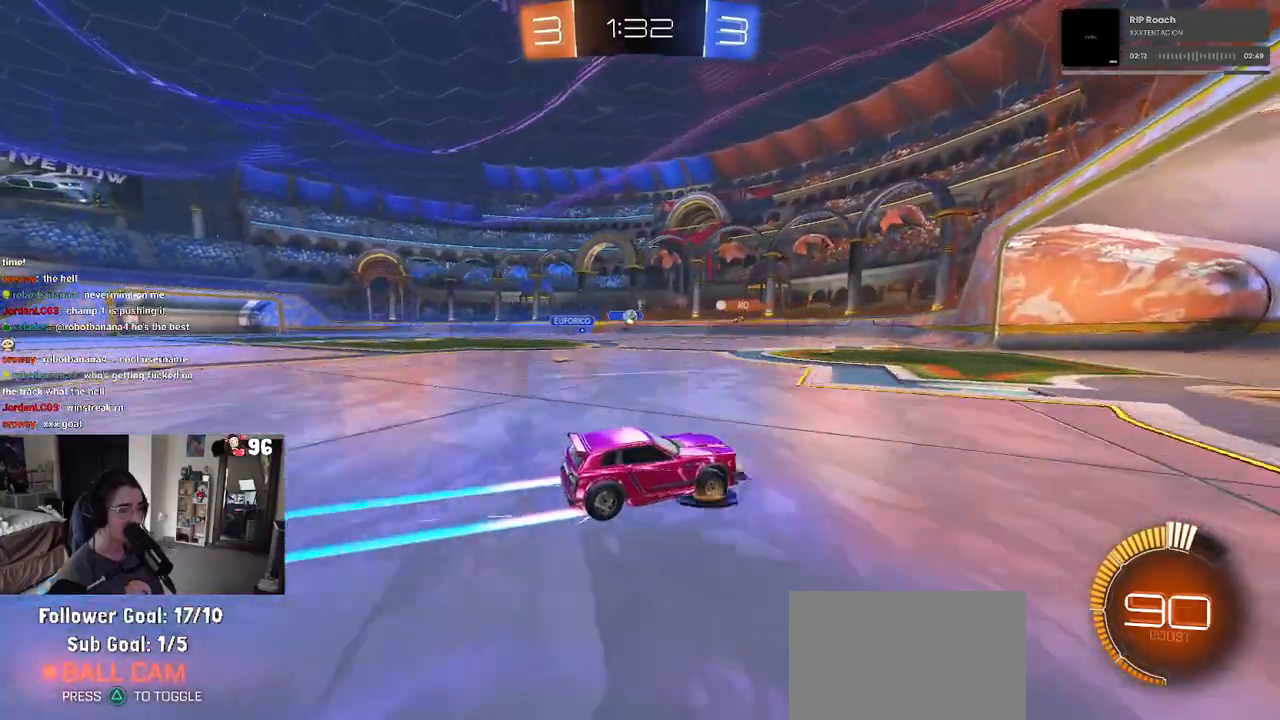
{"buttons": ["L2"], "left_stick": "left", "right_stick": "center", "events": [[100, "left_stick", "left"], [383, "R2", "up"], [483, "L2", "down"]]}
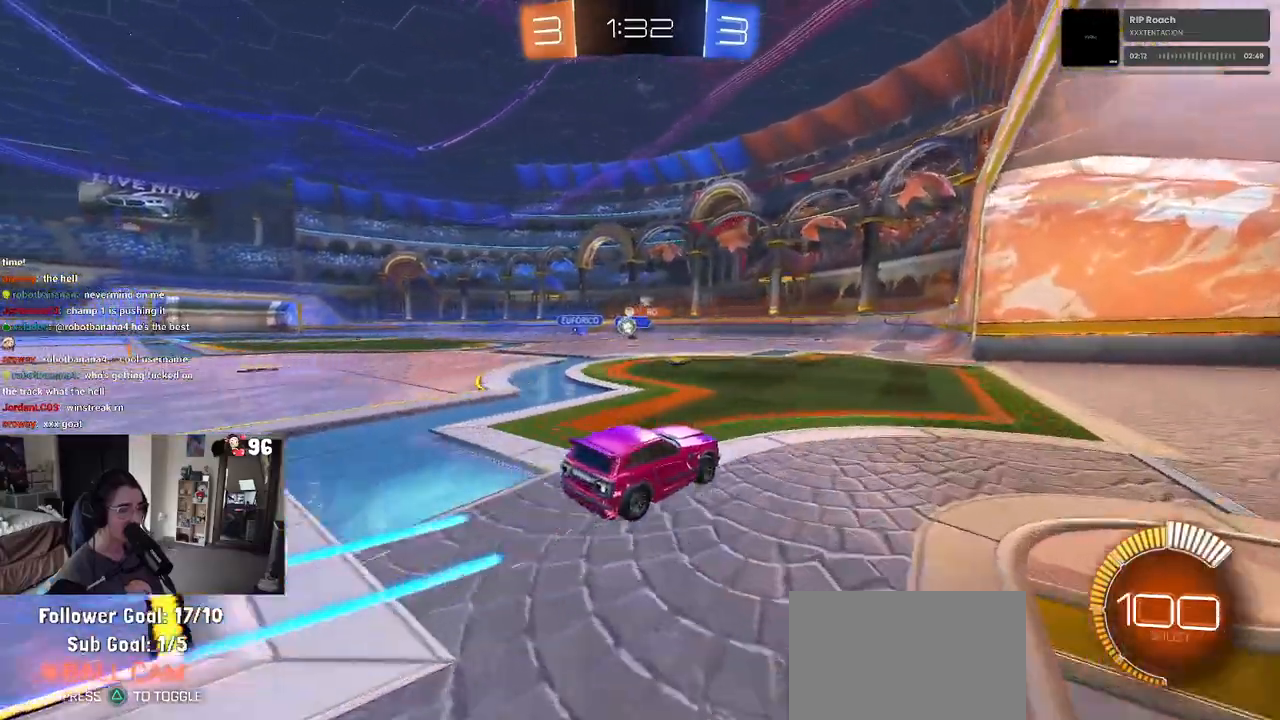
{"buttons": ["R2"], "left_stick": "center", "right_stick": "center", "events": [[133, "R2", "down"], [200, "L2", "up"], [283, "left_stick", "center"], [333, "left_stick", "right"], [483, "left_stick", "center"]]}
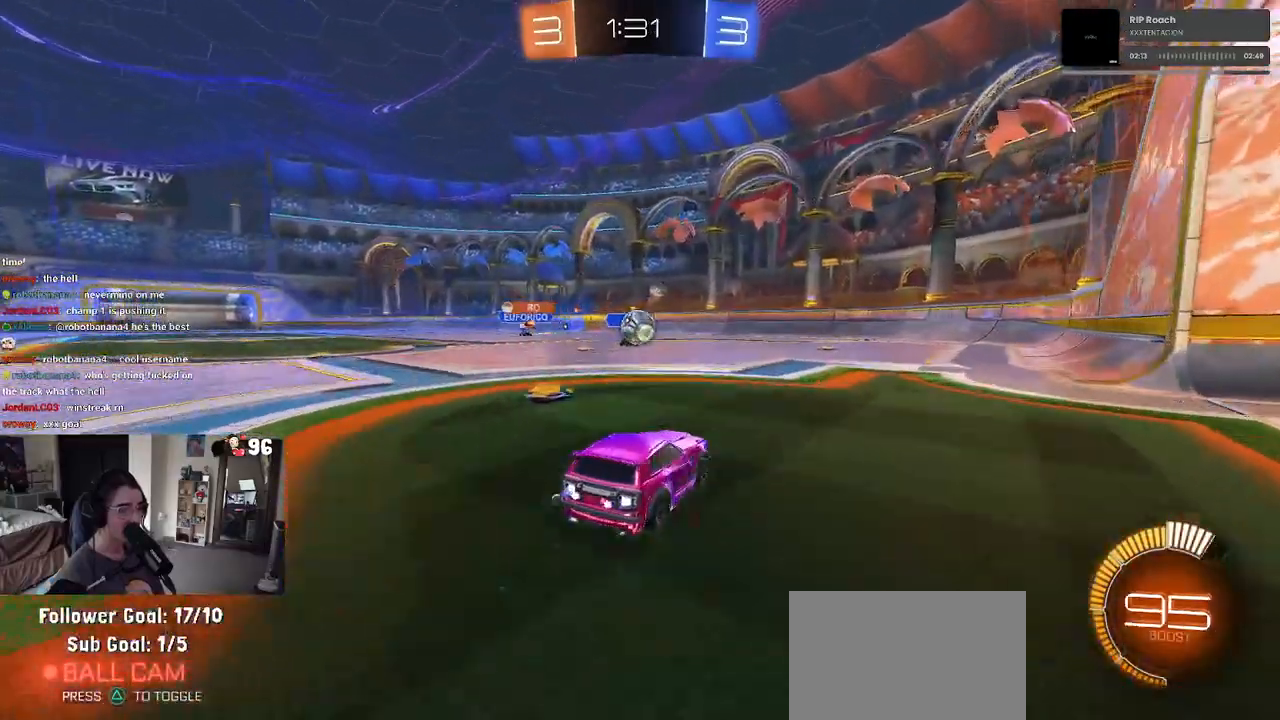
{"buttons": ["CROSS", "R2"], "left_stick": "left", "right_stick": "center", "events": [[150, "left_stick", "left"], [250, "CROSS", "down"], [250, "left_stick", "down-left"], [367, "left_stick", "left"], [400, "CROSS", "up"], [450, "CROSS", "down"]]}
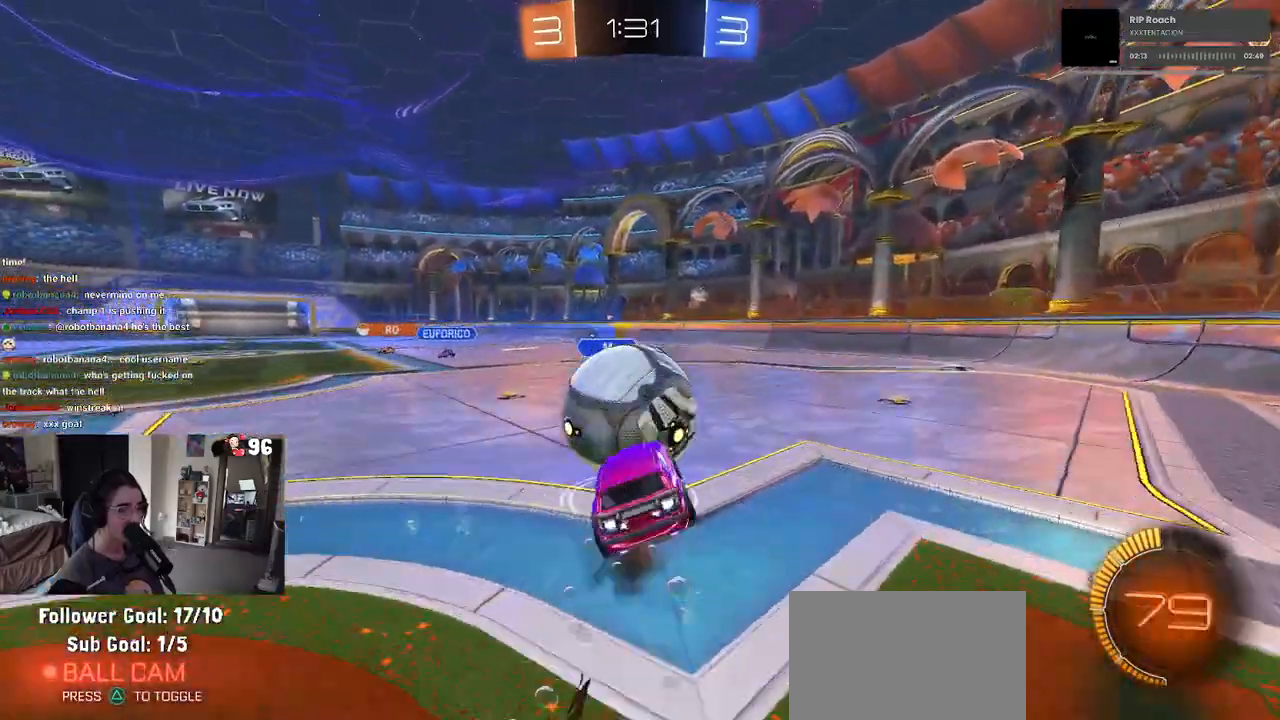
{"buttons": ["SQUARE", "R2"], "left_stick": "down-left", "right_stick": "center", "events": [[17, "SQUARE", "down"], [17, "left_stick", "up-left"], [83, "CROSS", "up"], [150, "R2", "up"], [183, "left_stick", "down-left"], [267, "R2", "down"]]}
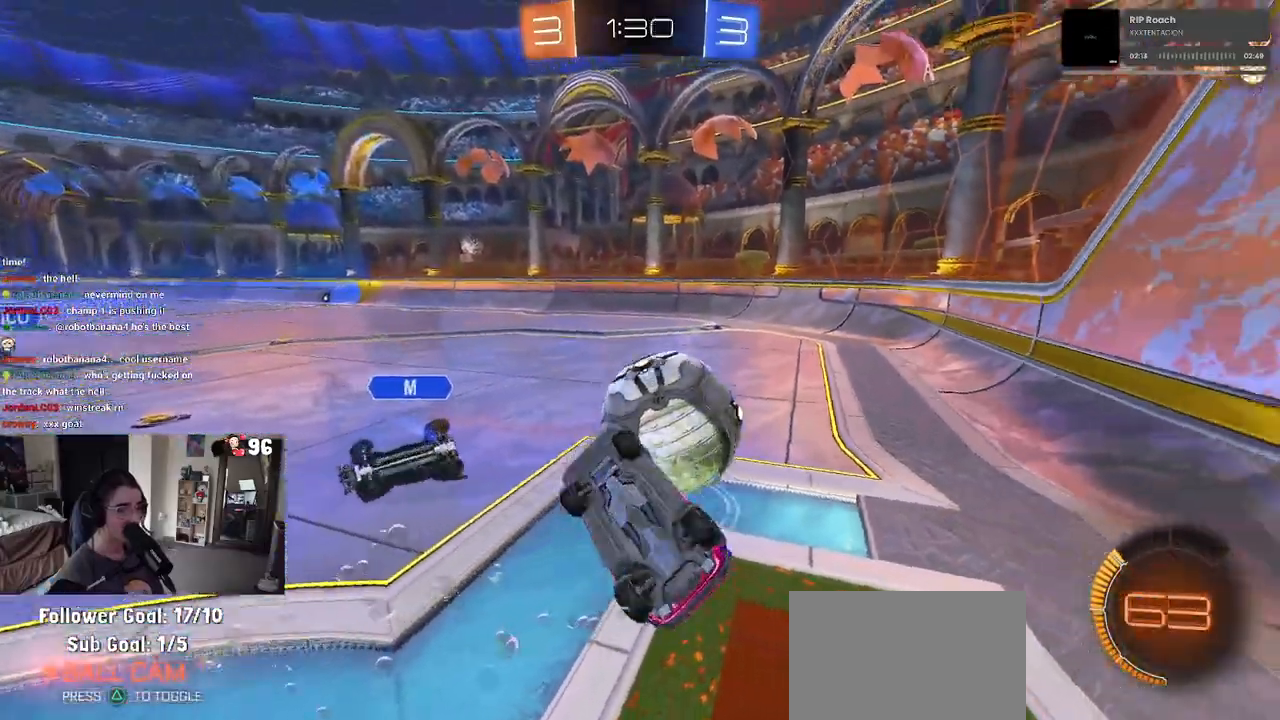
{"buttons": ["R2"], "left_stick": "right", "right_stick": "center", "events": [[133, "R2", "up"], [183, "R2", "down"], [217, "SQUARE", "up"], [250, "left_stick", "right"]]}
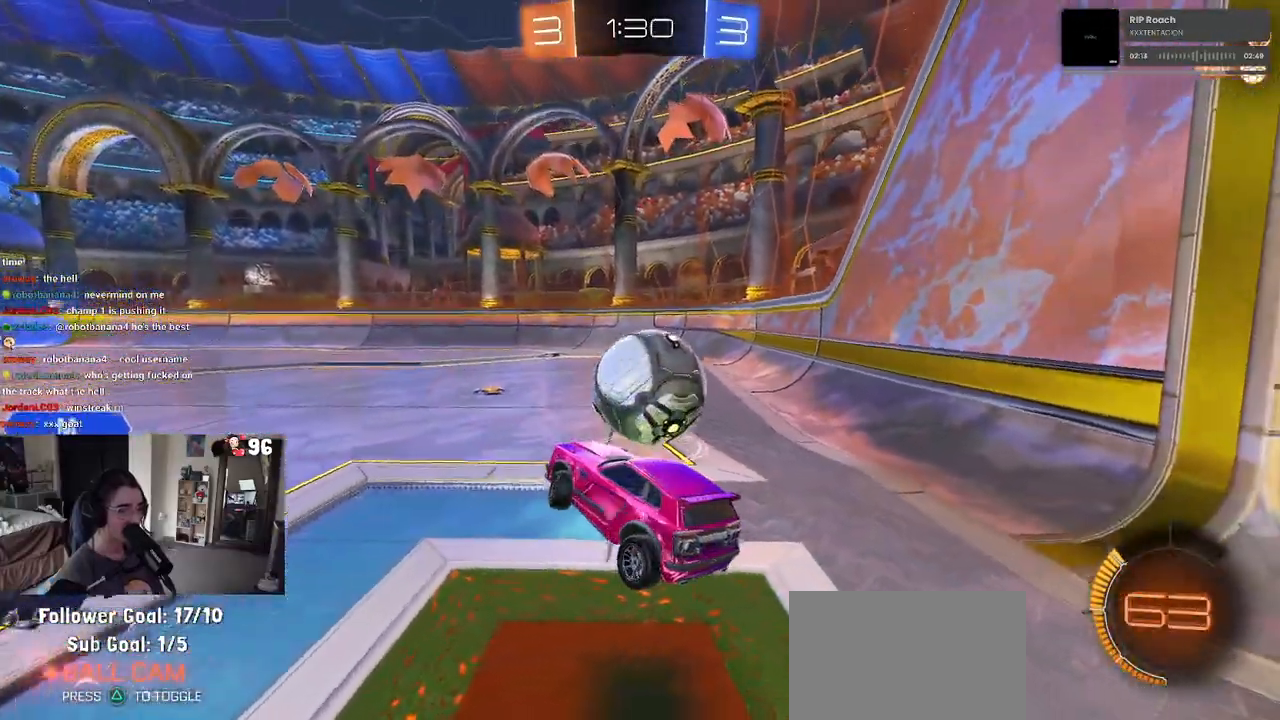
{"buttons": ["R2"], "left_stick": "right", "right_stick": "center", "events": []}
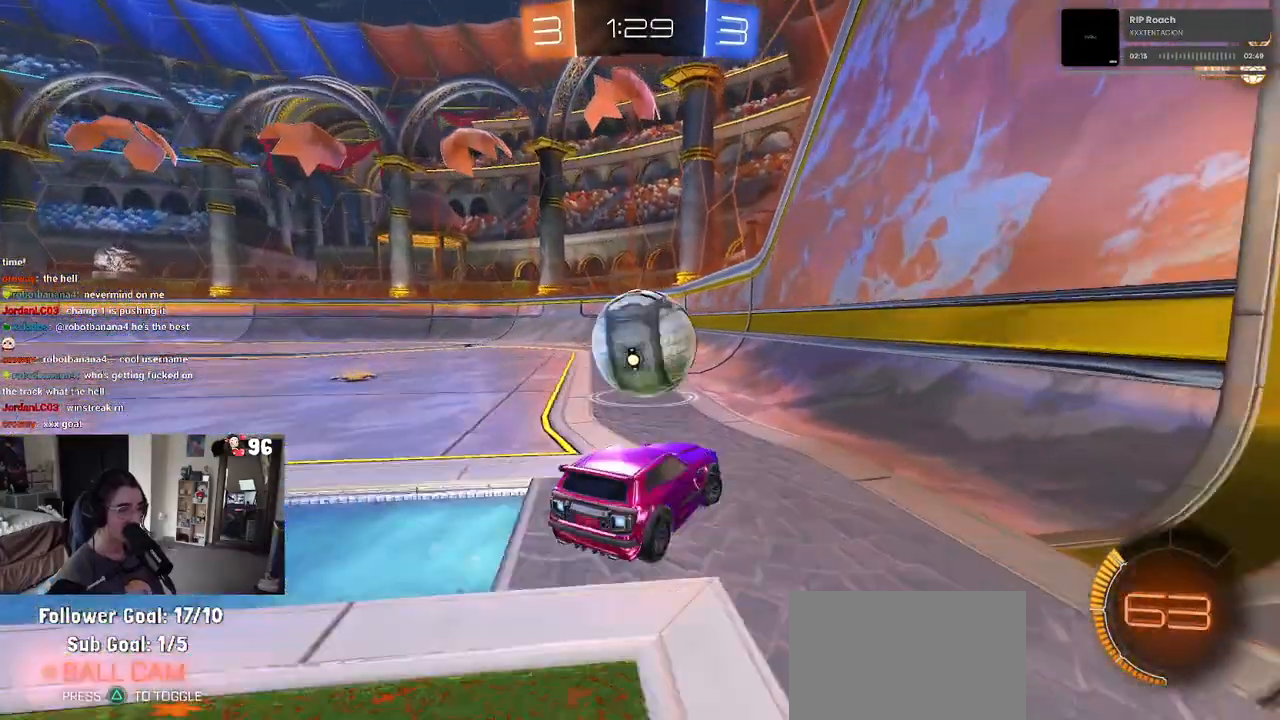
{"buttons": ["R2"], "left_stick": "center", "right_stick": "center", "events": [[50, "left_stick", "center"], [250, "left_stick", "left"], [400, "left_stick", "center"]]}
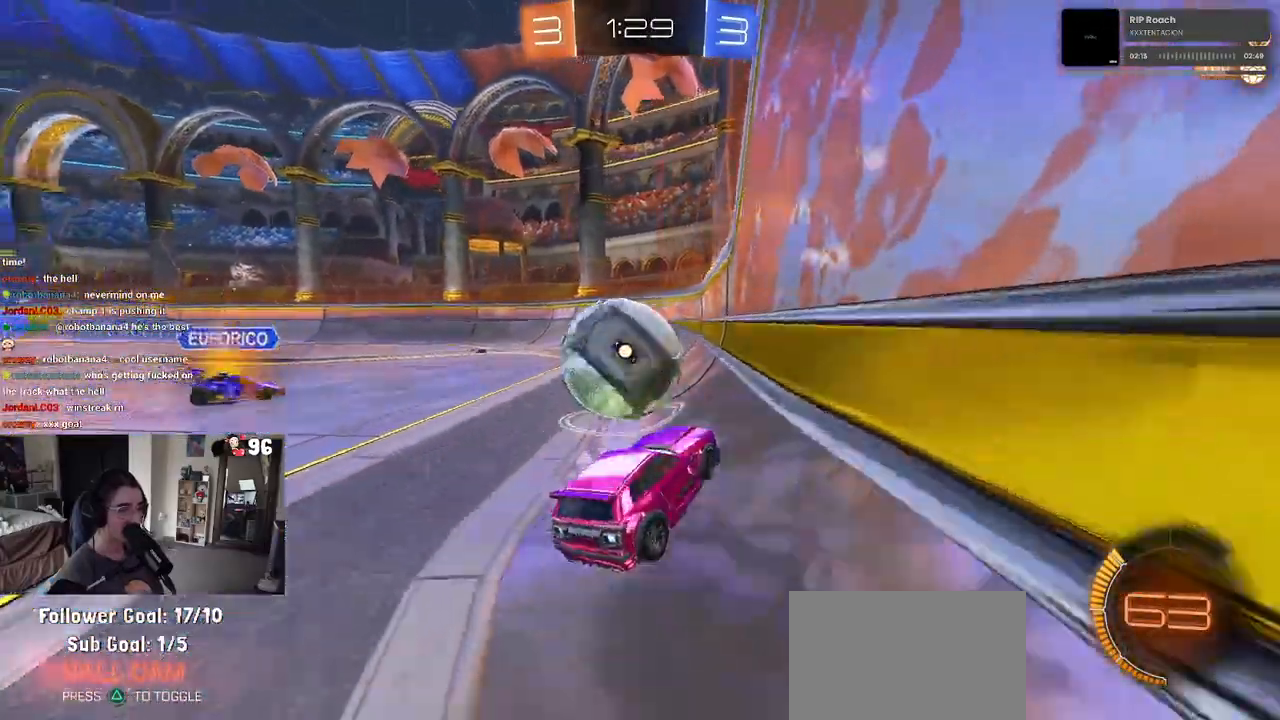
{"buttons": ["R2"], "left_stick": "center", "right_stick": "center", "events": [[100, "left_stick", "left"], [283, "left_stick", "center"]]}
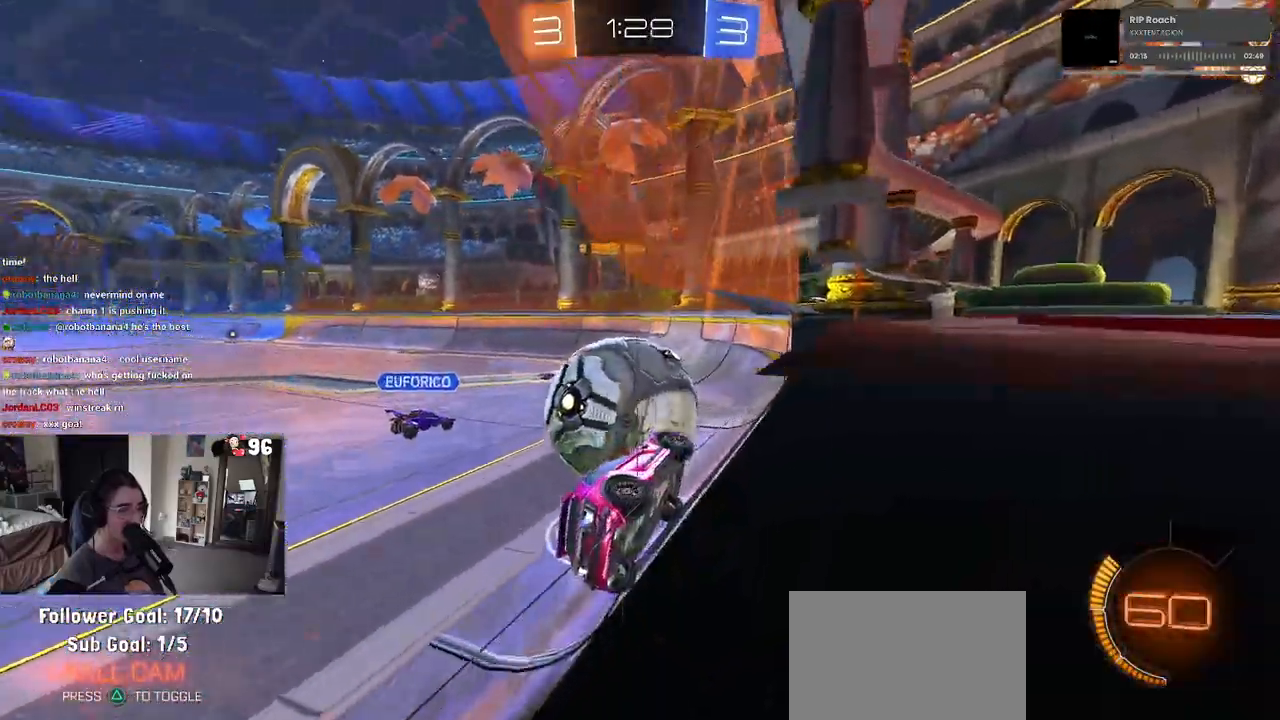
{"buttons": ["R2"], "left_stick": "center", "right_stick": "center", "events": [[33, "left_stick", "left"], [217, "left_stick", "center"], [300, "left_stick", "right"], [500, "left_stick", "center"]]}
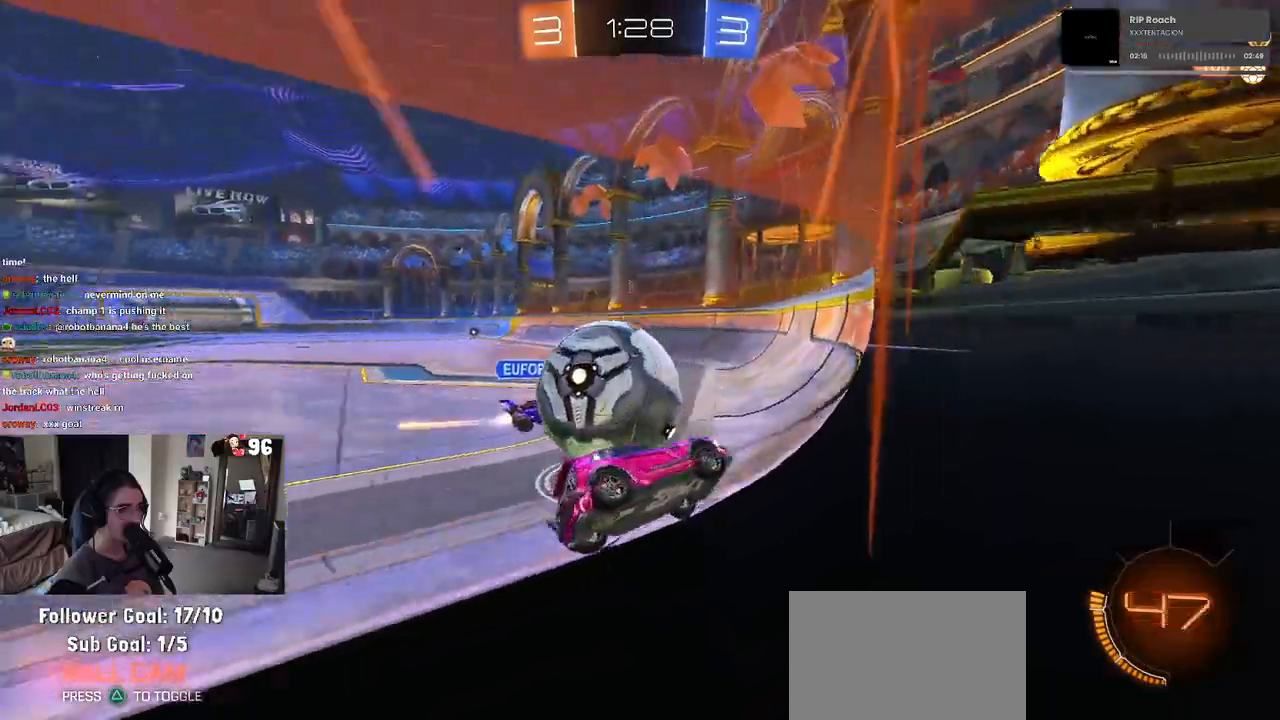
{"buttons": ["R2"], "left_stick": "center", "right_stick": "center", "events": [[83, "left_stick", "left"], [133, "L2", "down"], [133, "R2", "up"], [283, "R2", "down"], [333, "L2", "up"], [333, "left_stick", "center"]]}
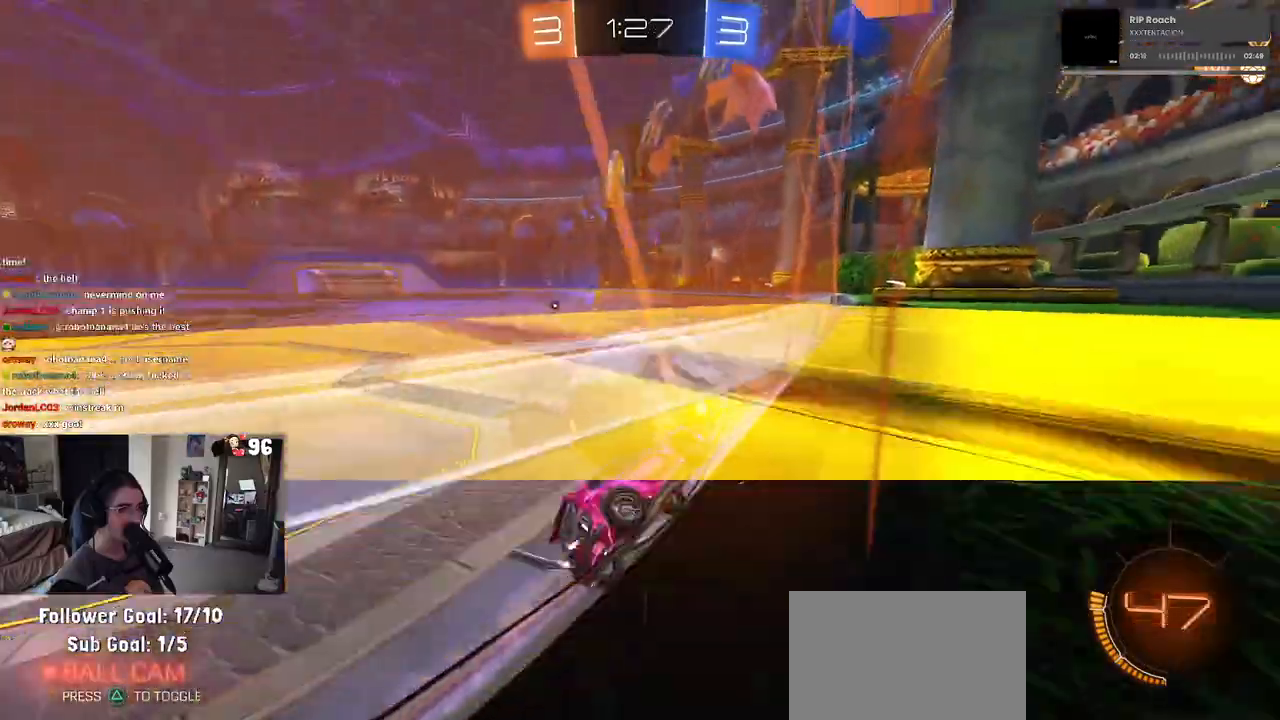
{"buttons": ["R2"], "left_stick": "center", "right_stick": "center", "events": [[233, "left_stick", "left"], [367, "left_stick", "center"]]}
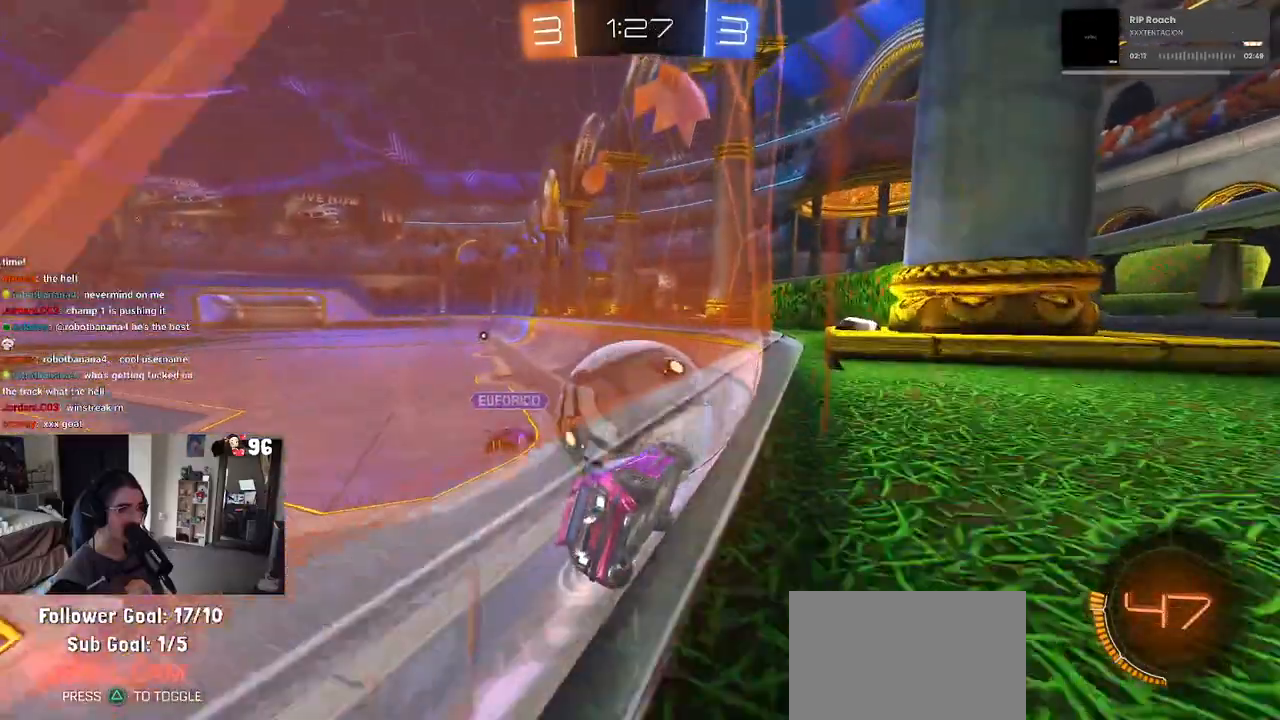
{"buttons": ["R2"], "left_stick": "center", "right_stick": "center", "events": [[333, "left_stick", "right"], [417, "left_stick", "center"]]}